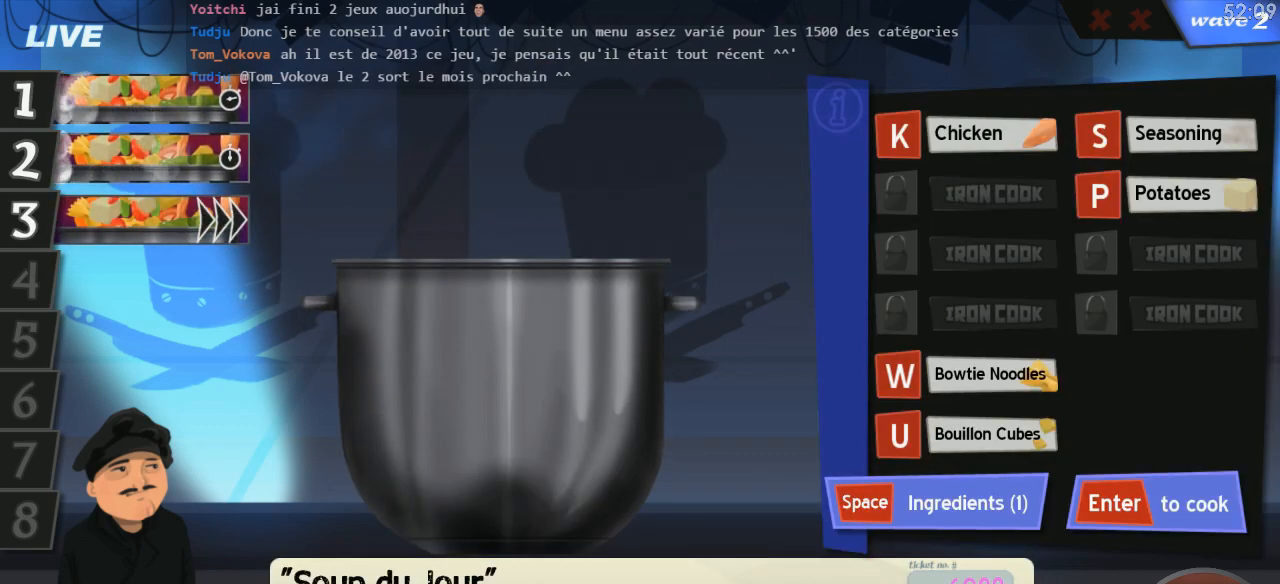
Gameplay with keyboard; each line is a JSON object with the keys held at the frame after it. "events" lists presses ("down") and releases ("up") of "0", "1", "2", "3", "4", "5", "6", "7", "8", "9", "a", "alt_l", "alt_r", "b", "backspace", "c", "caps_lock", "comma", "ctrl_l", "ctrl_r", "d", "down", "e", "equals", "escape", "f", "f1", "f10", "f11", "f12", "f2", "f3", "f4", "f5", "f6", "f7", "f8", "f9", "g", "h", "i", "j", "k", "l", "lbracket", "left", "m", "minus", "n", "o", "p", "q", "quote", "r", "return", "right", "s", "semicolon", "shift_l", "shift_r", "space", "super", "t", "tab", "tilde", "u", "up", "v", "w", "x", "y" and "z" between this image and that frame as [ms after this image, input, new state], when the widget could be followed in between. No other keys are recorded. Mouse input is not recorded.
{"keys": [], "events": [[333, "w", "down"], [416, "w", "up"]]}
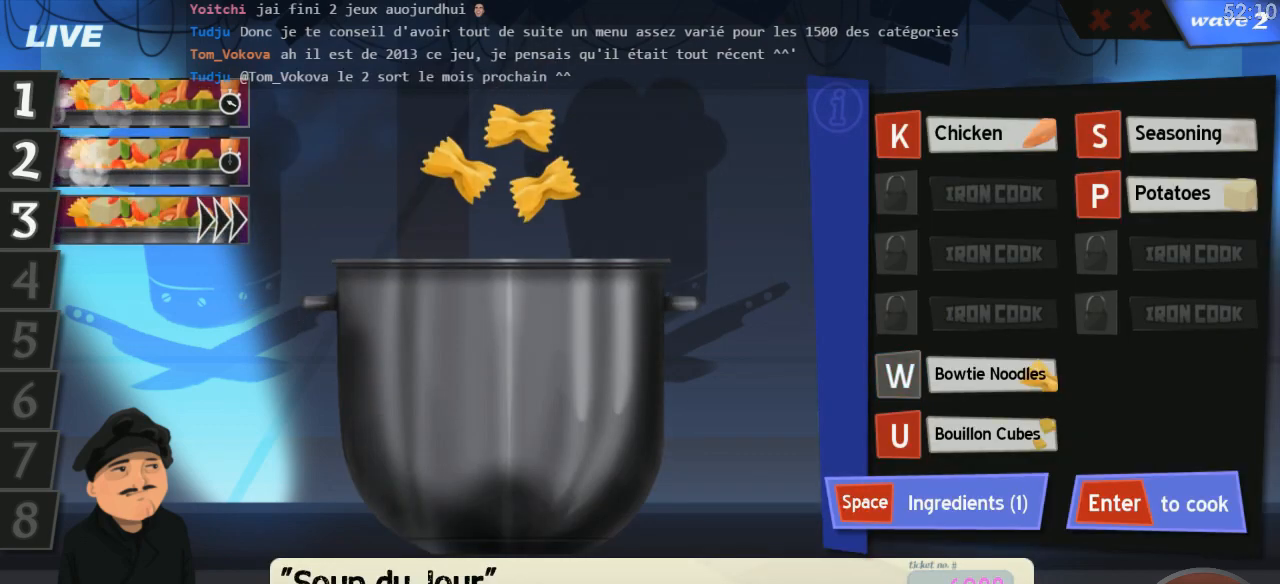
{"keys": []}
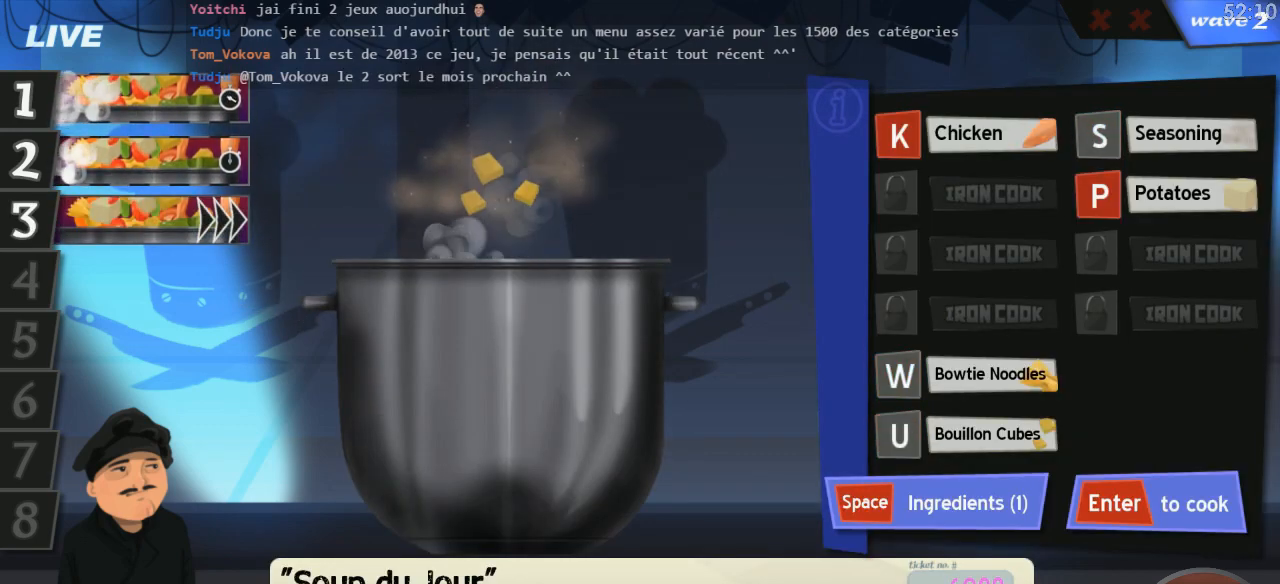
{"keys": []}
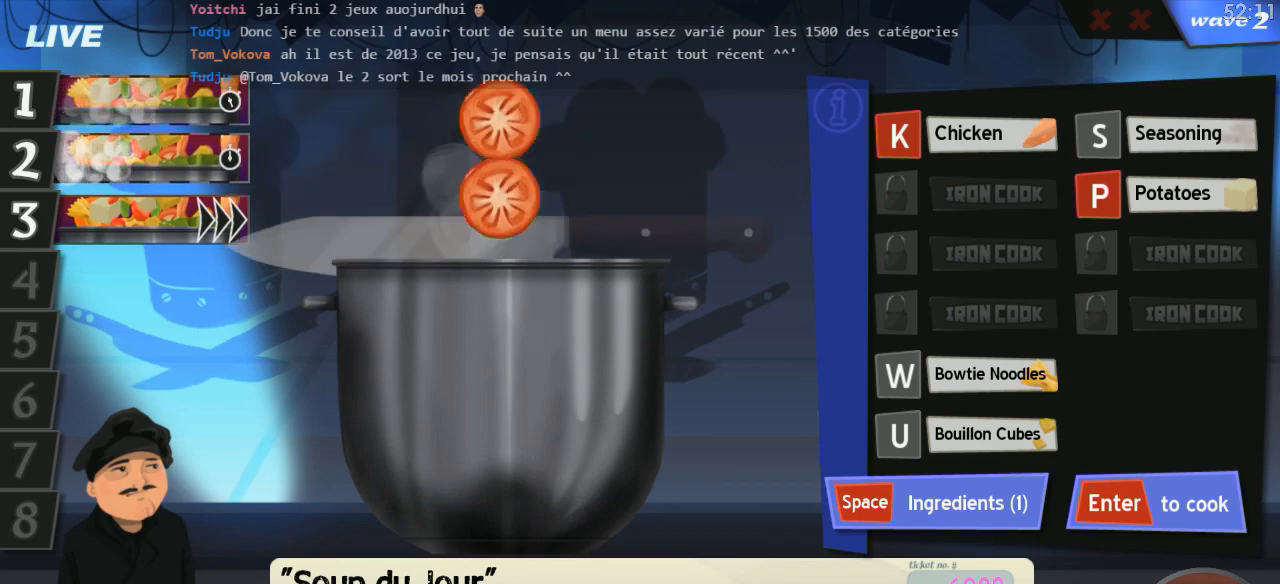
{"keys": ["down"], "events": [[33, "down", "down"], [116, "down", "up"], [200, "down", "down"], [250, "down", "up"], [316, "down", "down"], [383, "down", "up"], [466, "down", "down"]]}
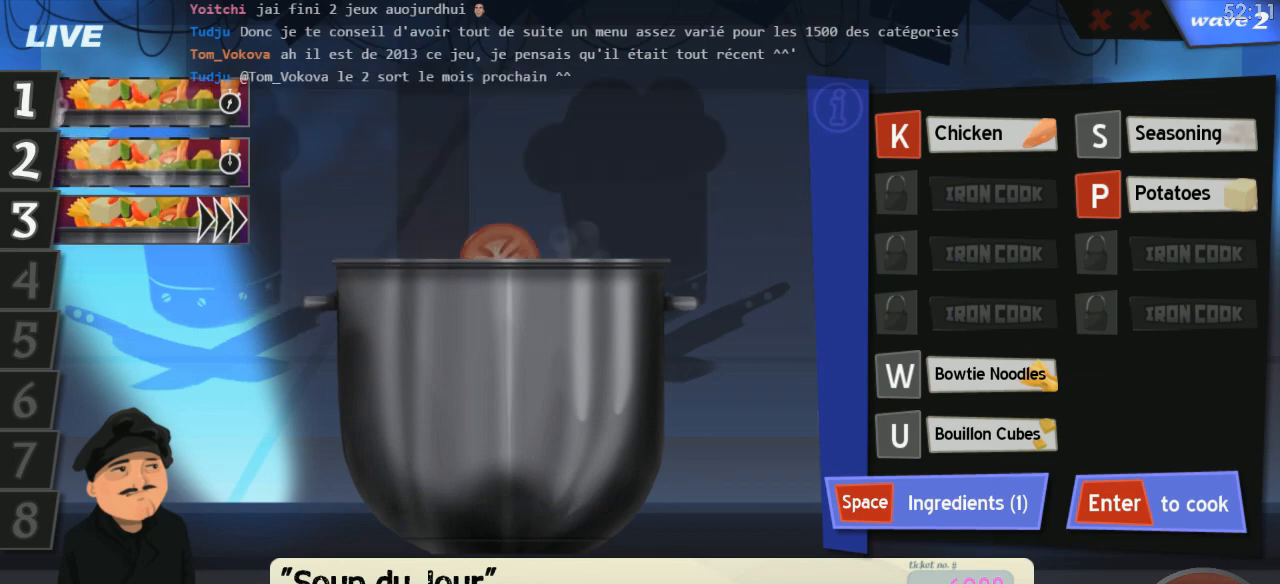
{"keys": []}